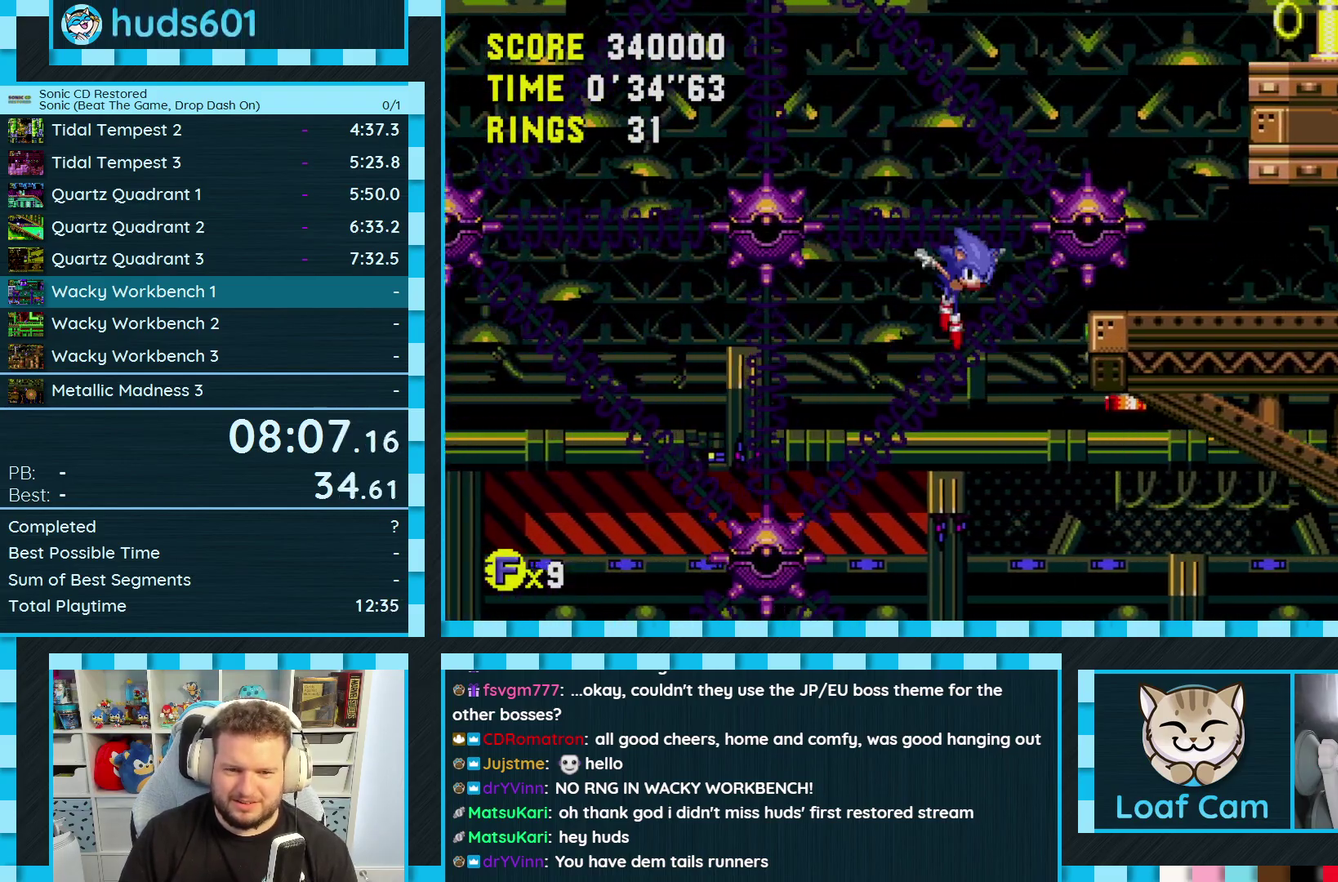
Gameplay with a controller (Xbox layout); each line is a JSON object with the inputs held at the frame after it. "events" lists button and stick changes between this image and that frame as [ms after this image, input, new state], when the widget could be followed in between. Not read: L2 L3 R2 R3.
{"buttons": [], "events": [[33, "A", "down"], [100, "DPAD_RIGHT", "up"], [183, "A", "up"]]}
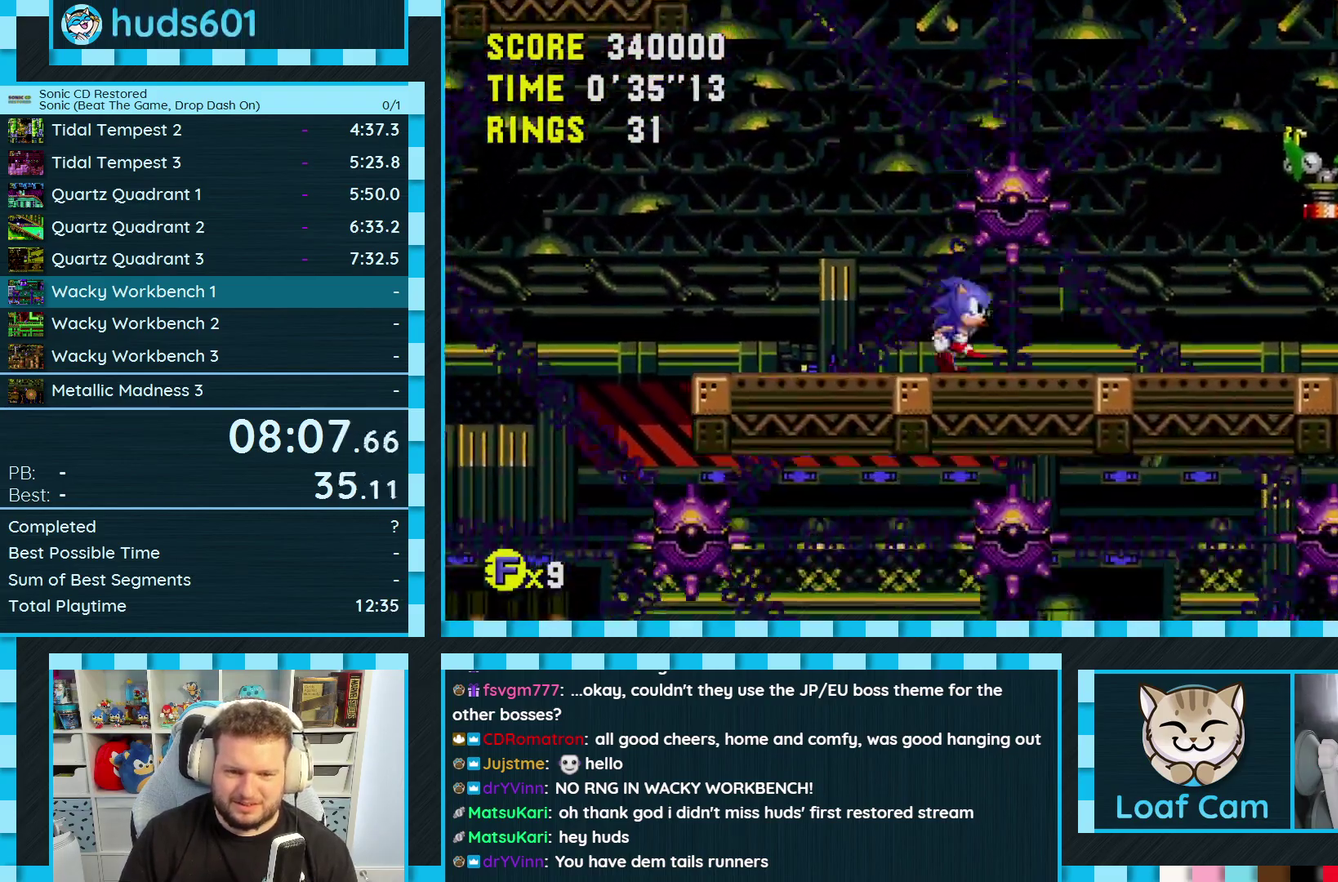
{"buttons": ["A"], "events": [[67, "DPAD_LEFT", "down"], [83, "A", "down"], [150, "A", "up"], [233, "A", "down"], [467, "DPAD_LEFT", "up"]]}
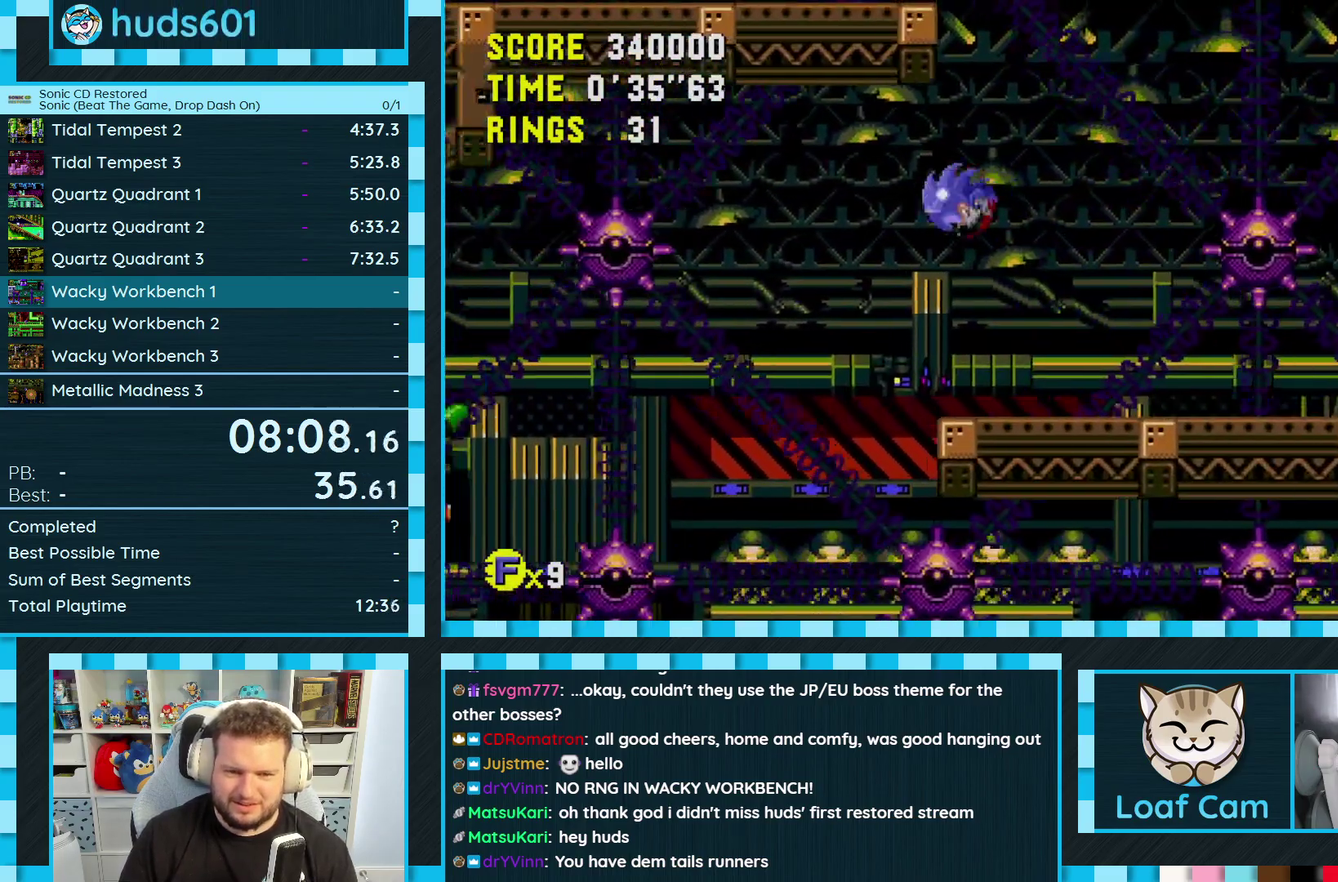
{"buttons": ["A", "DPAD_RIGHT"], "events": [[50, "DPAD_RIGHT", "down"]]}
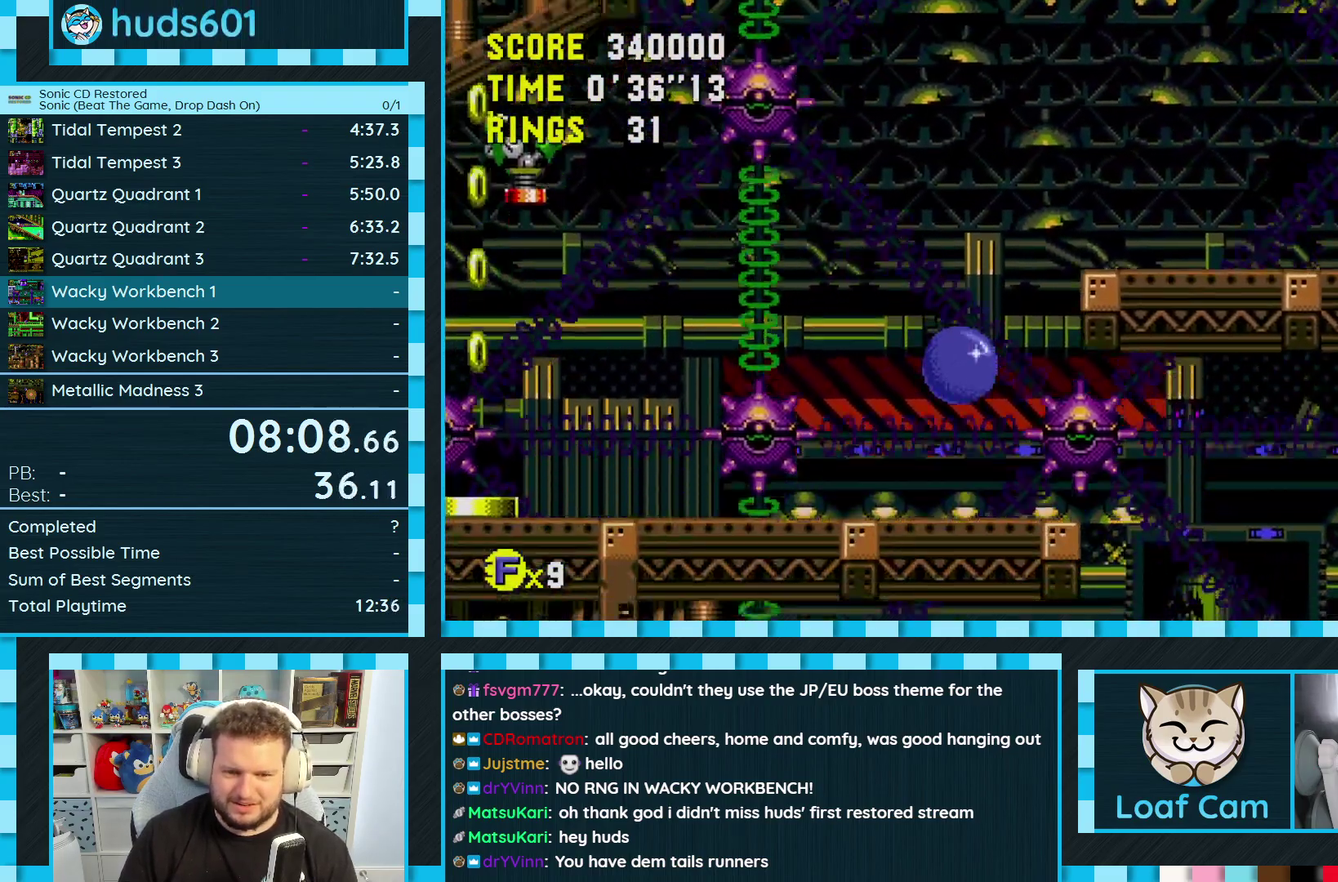
{"buttons": ["DPAD_RIGHT"], "events": [[417, "A", "up"]]}
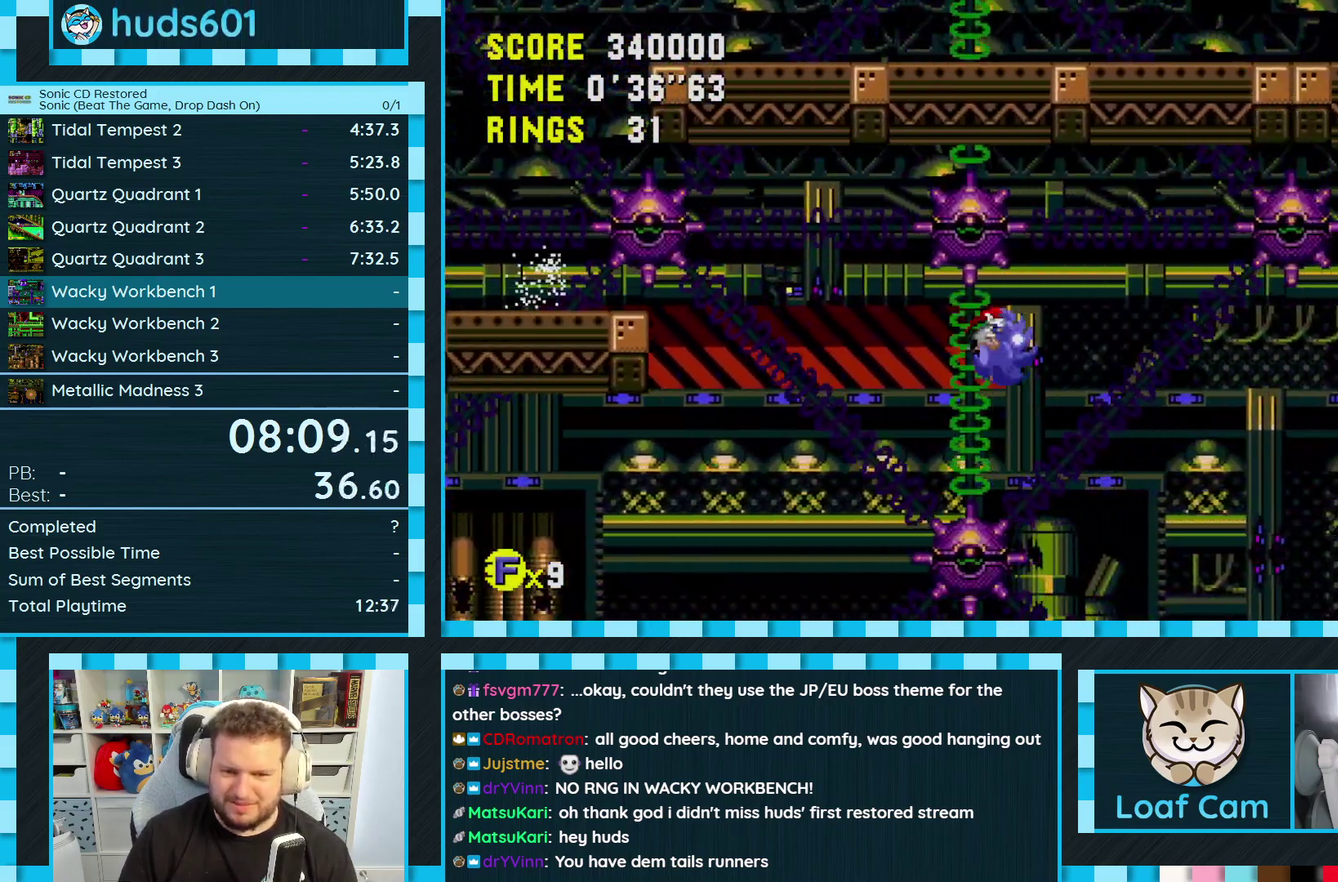
{"buttons": ["DPAD_RIGHT"], "events": []}
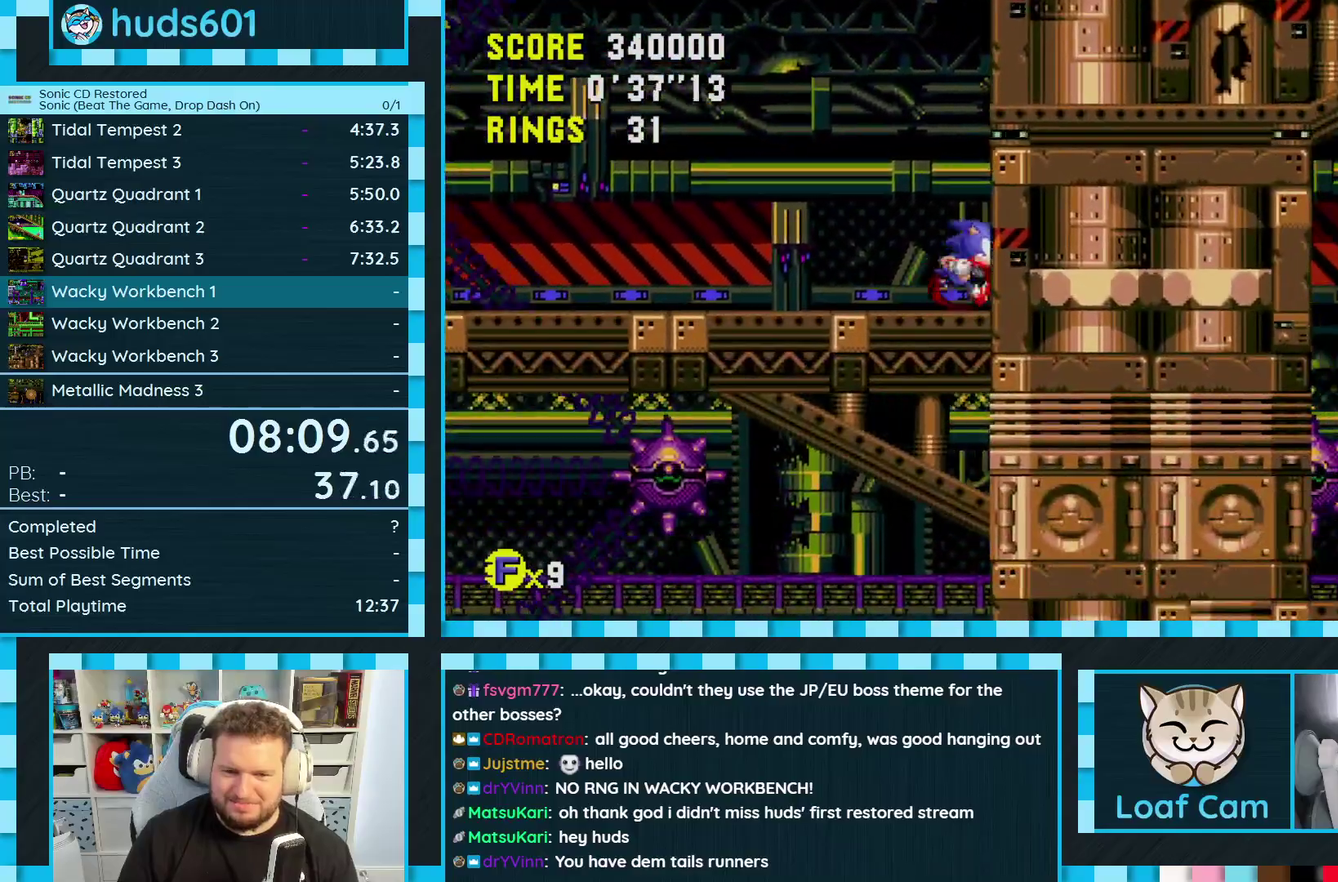
{"buttons": ["DPAD_LEFT"], "events": [[233, "DPAD_RIGHT", "up"], [300, "DPAD_LEFT", "down"], [400, "A", "down"], [450, "A", "up"]]}
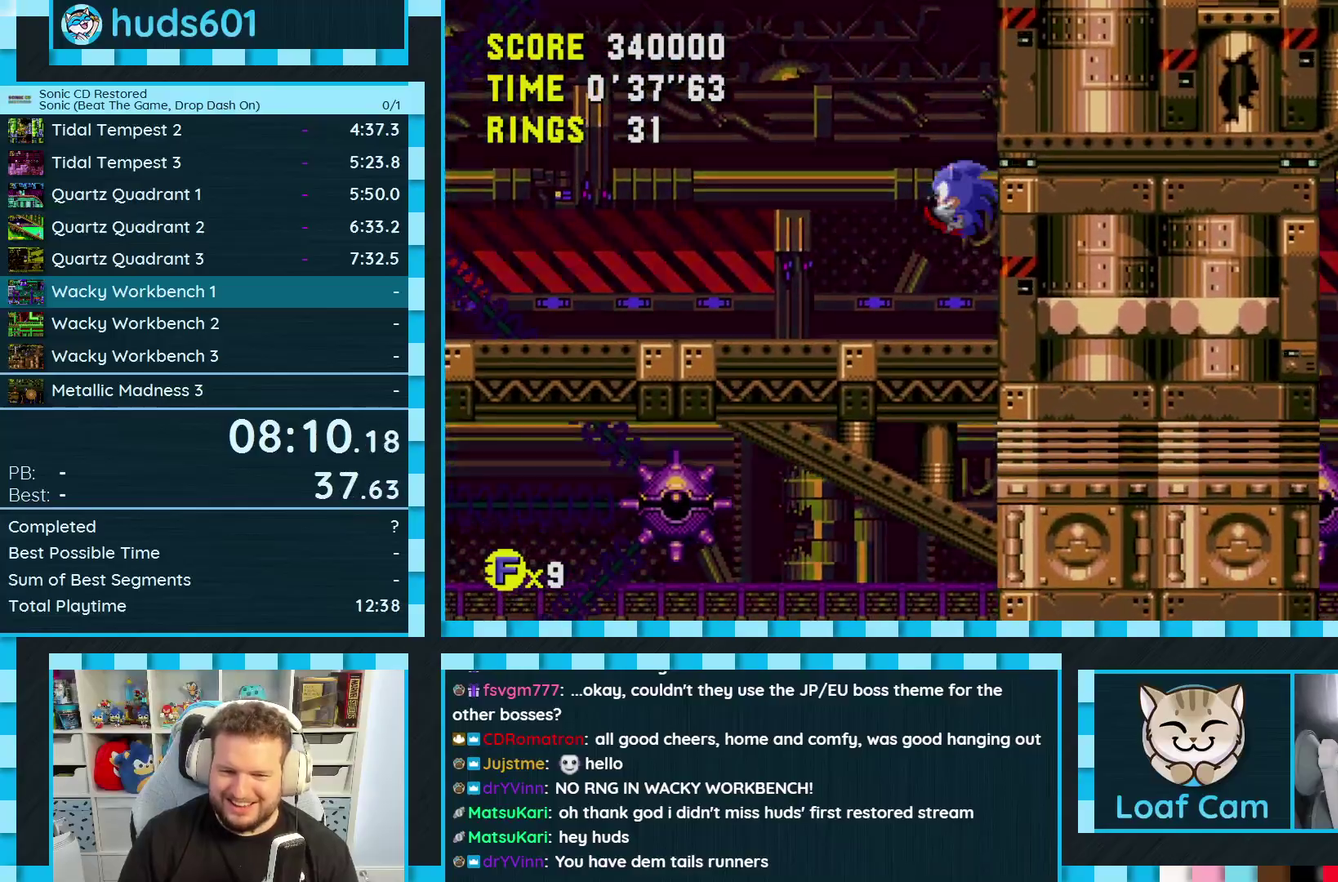
{"buttons": ["A", "DPAD_LEFT"], "events": [[33, "A", "down"]]}
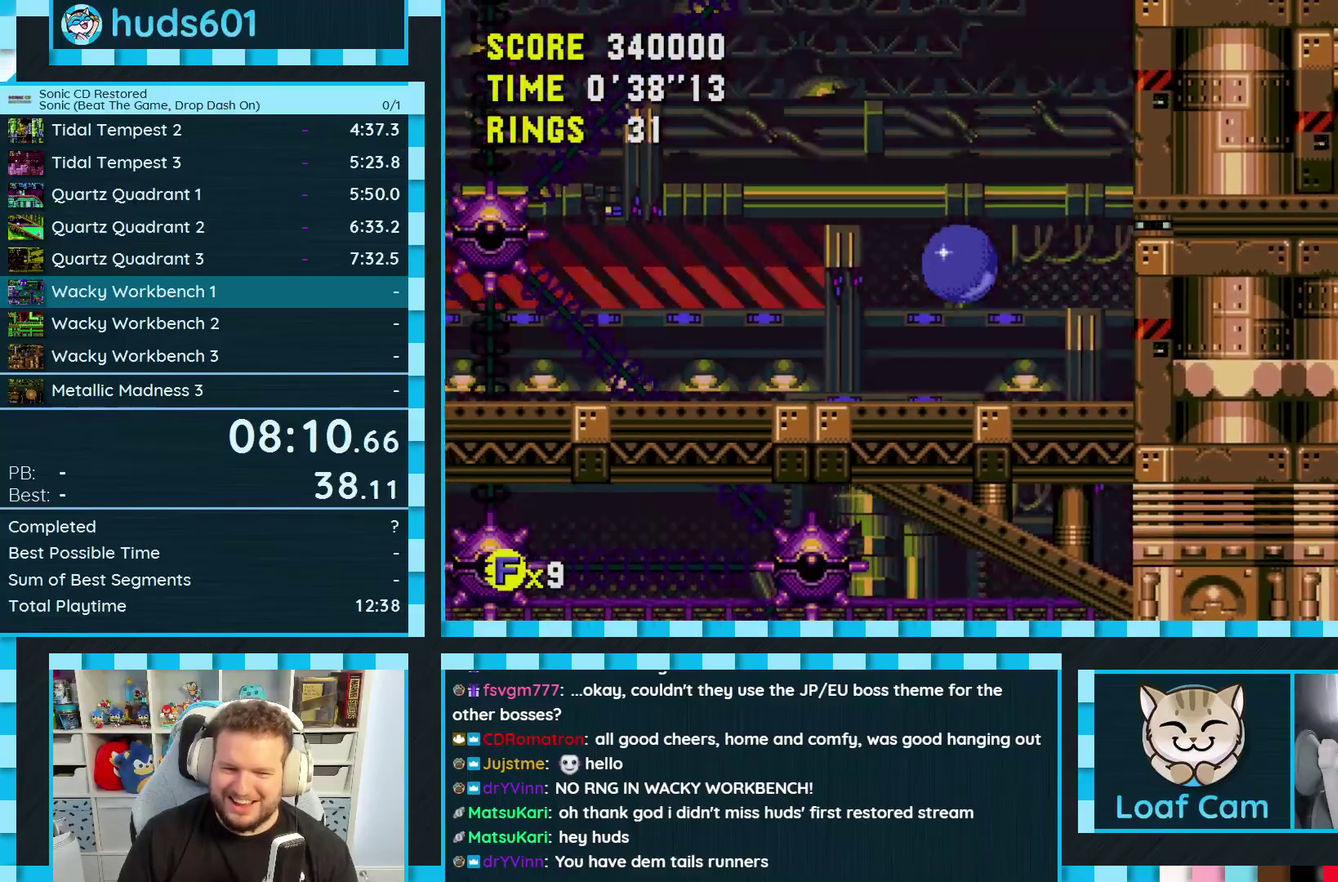
{"buttons": ["A", "DPAD_LEFT"], "events": []}
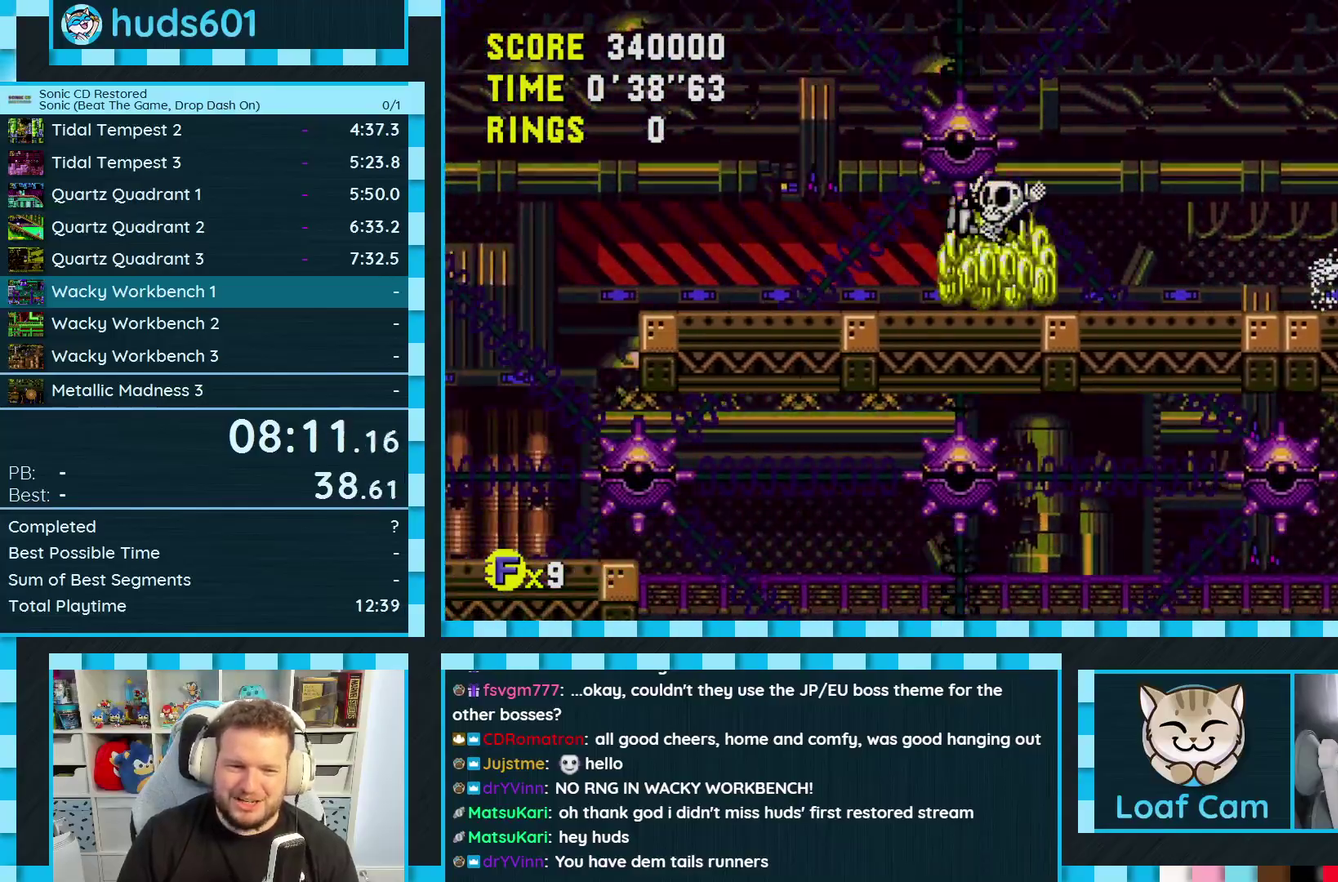
{"buttons": [], "events": [[33, "A", "up"], [250, "DPAD_LEFT", "up"]]}
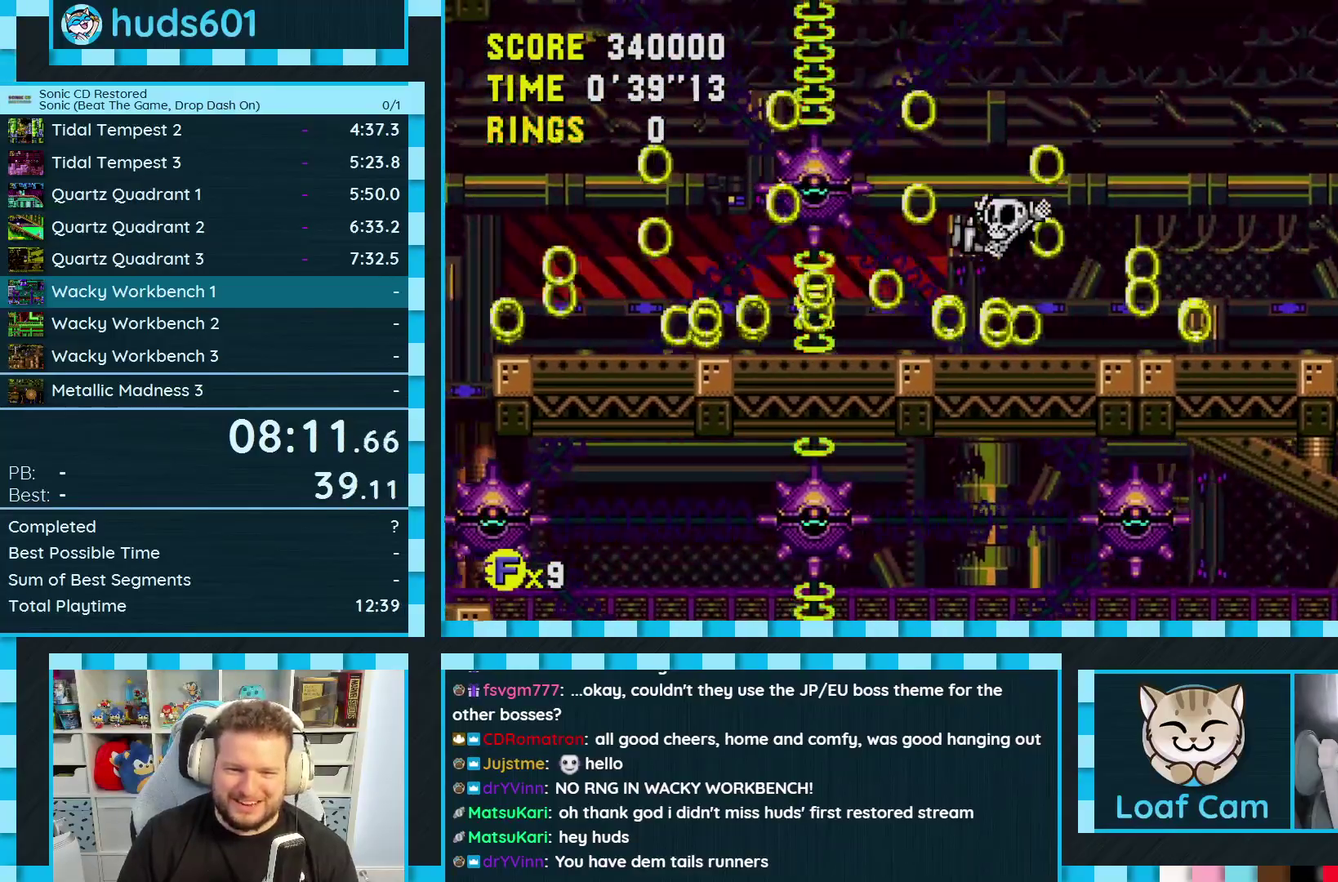
{"buttons": ["A", "DPAD_DOWN"], "events": [[217, "DPAD_DOWN", "down"], [300, "A", "down"]]}
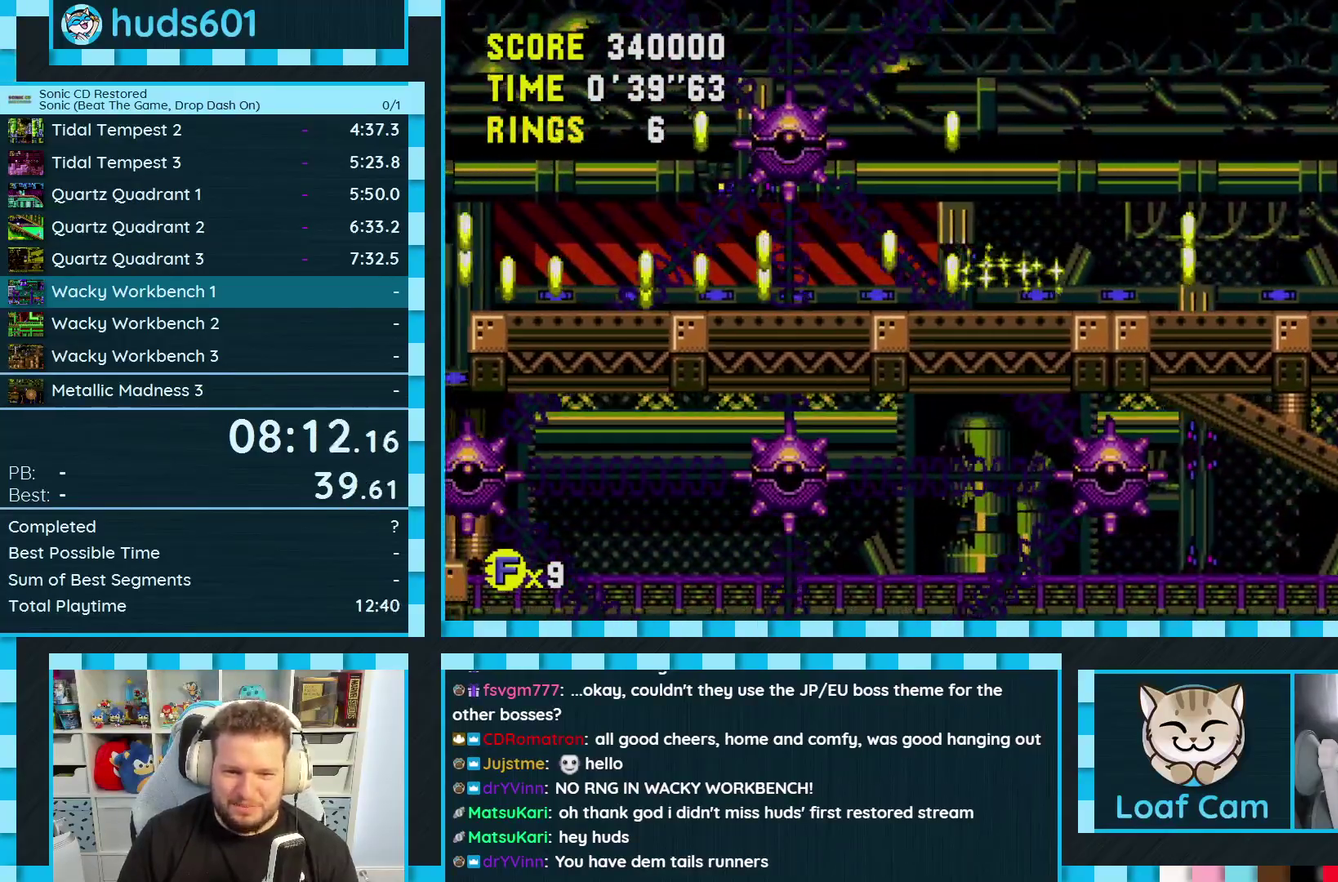
{"buttons": [], "events": [[233, "A", "up"], [233, "DPAD_DOWN", "up"]]}
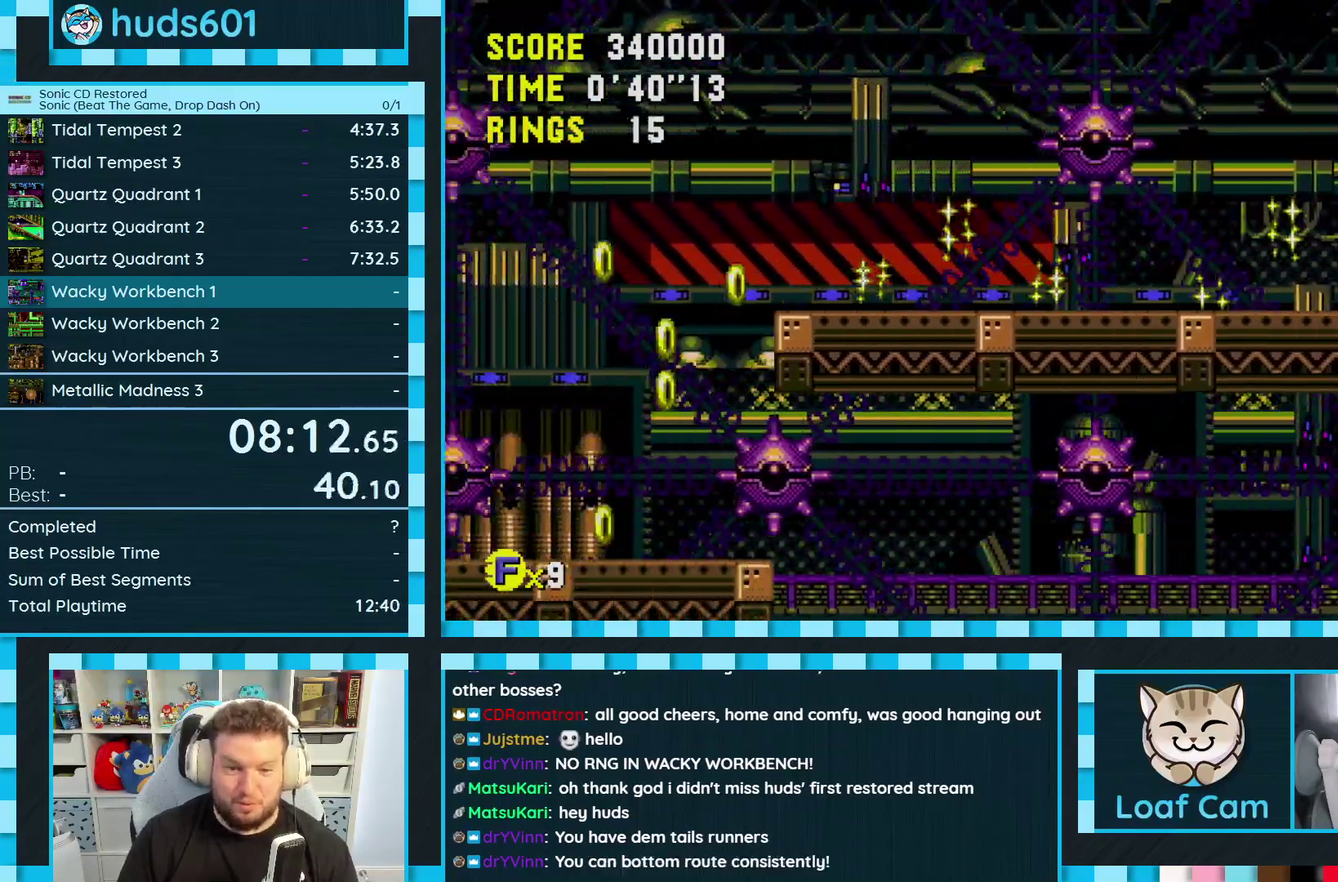
{"buttons": [], "events": [[300, "DPAD_RIGHT", "down"], [483, "DPAD_RIGHT", "up"]]}
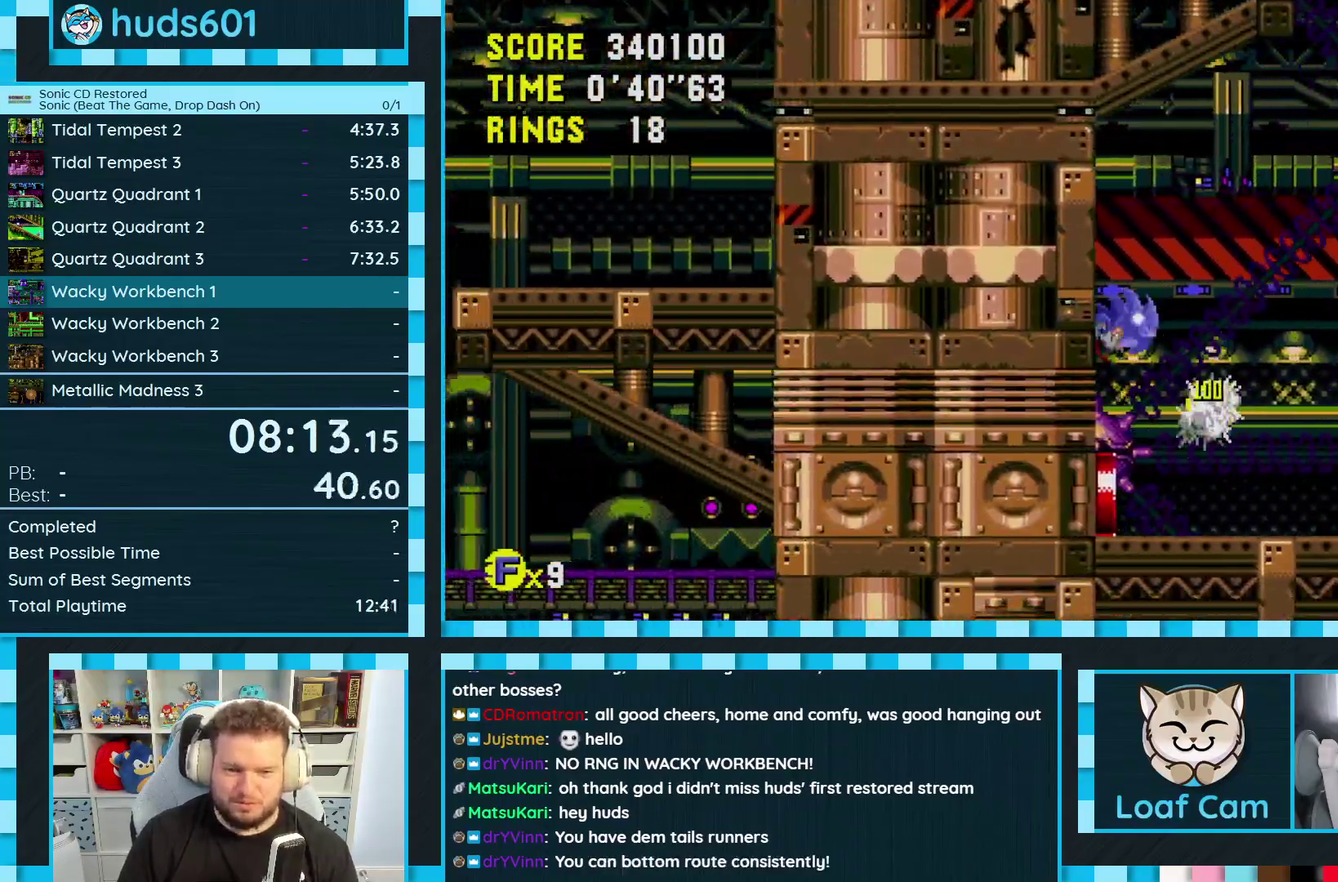
{"buttons": [], "events": [[333, "DPAD_RIGHT", "down"], [500, "DPAD_RIGHT", "up"]]}
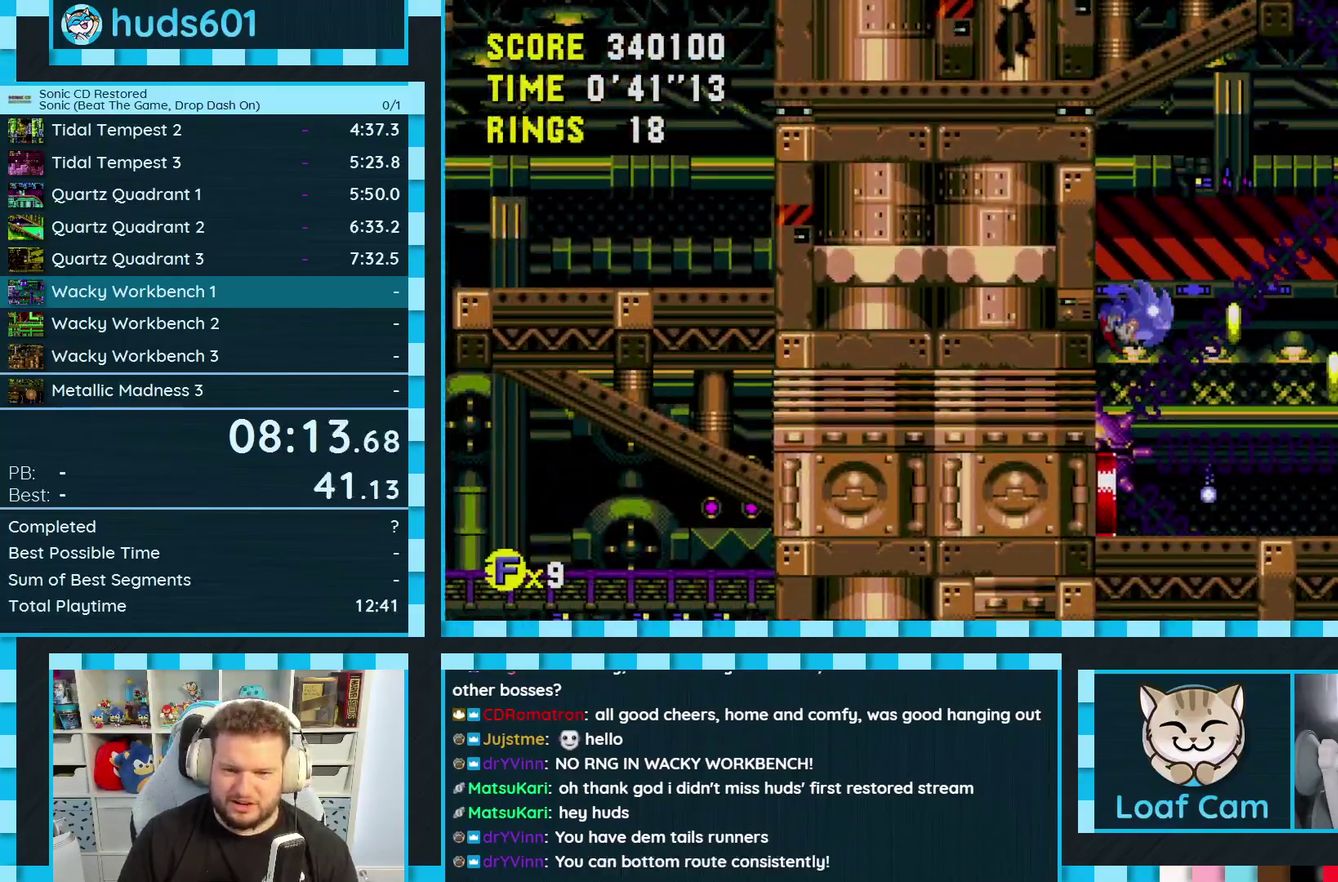
{"buttons": [], "events": [[83, "DPAD_LEFT", "down"], [317, "DPAD_LEFT", "up"]]}
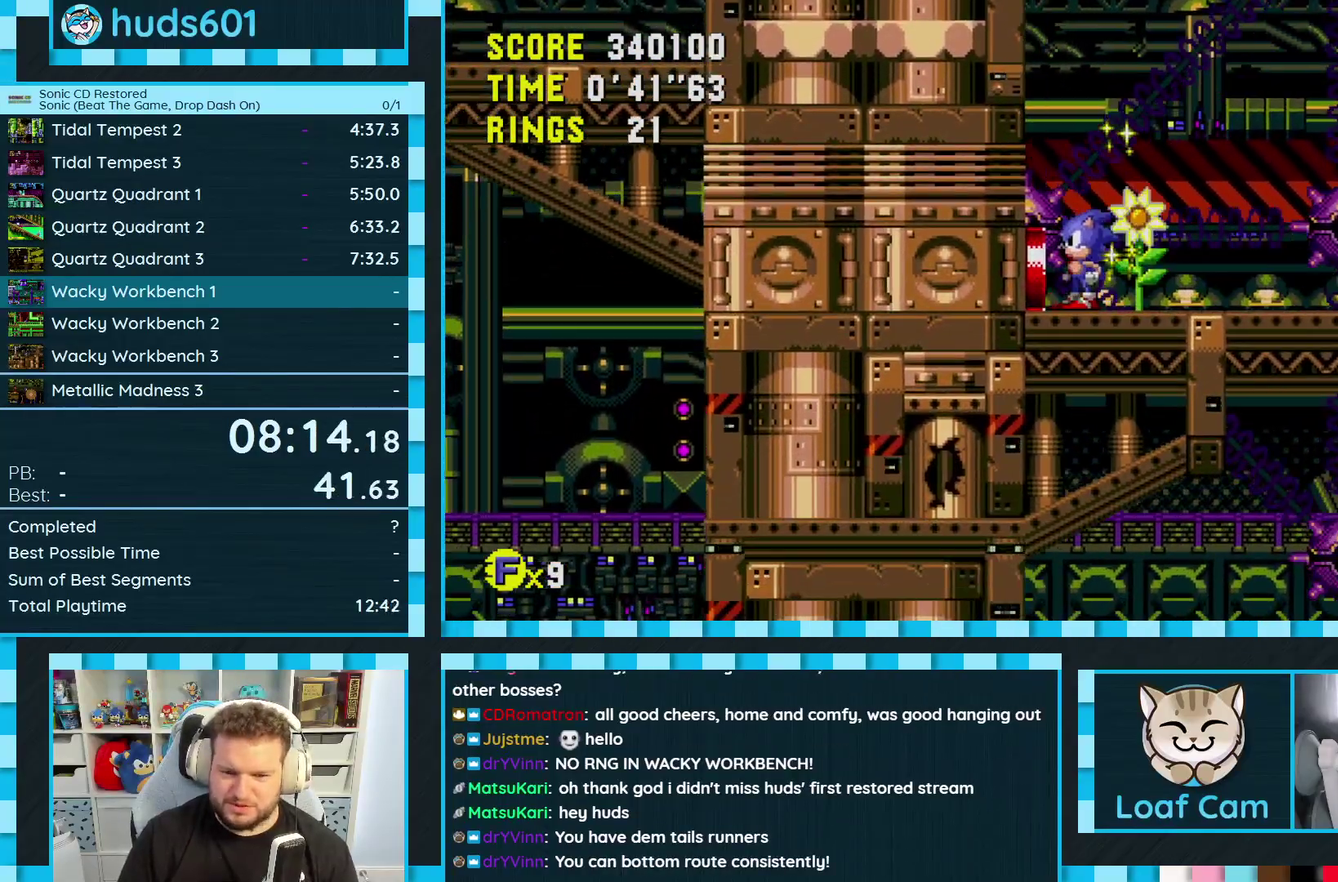
{"buttons": [], "events": [[17, "DPAD_LEFT", "down"], [283, "DPAD_LEFT", "up"]]}
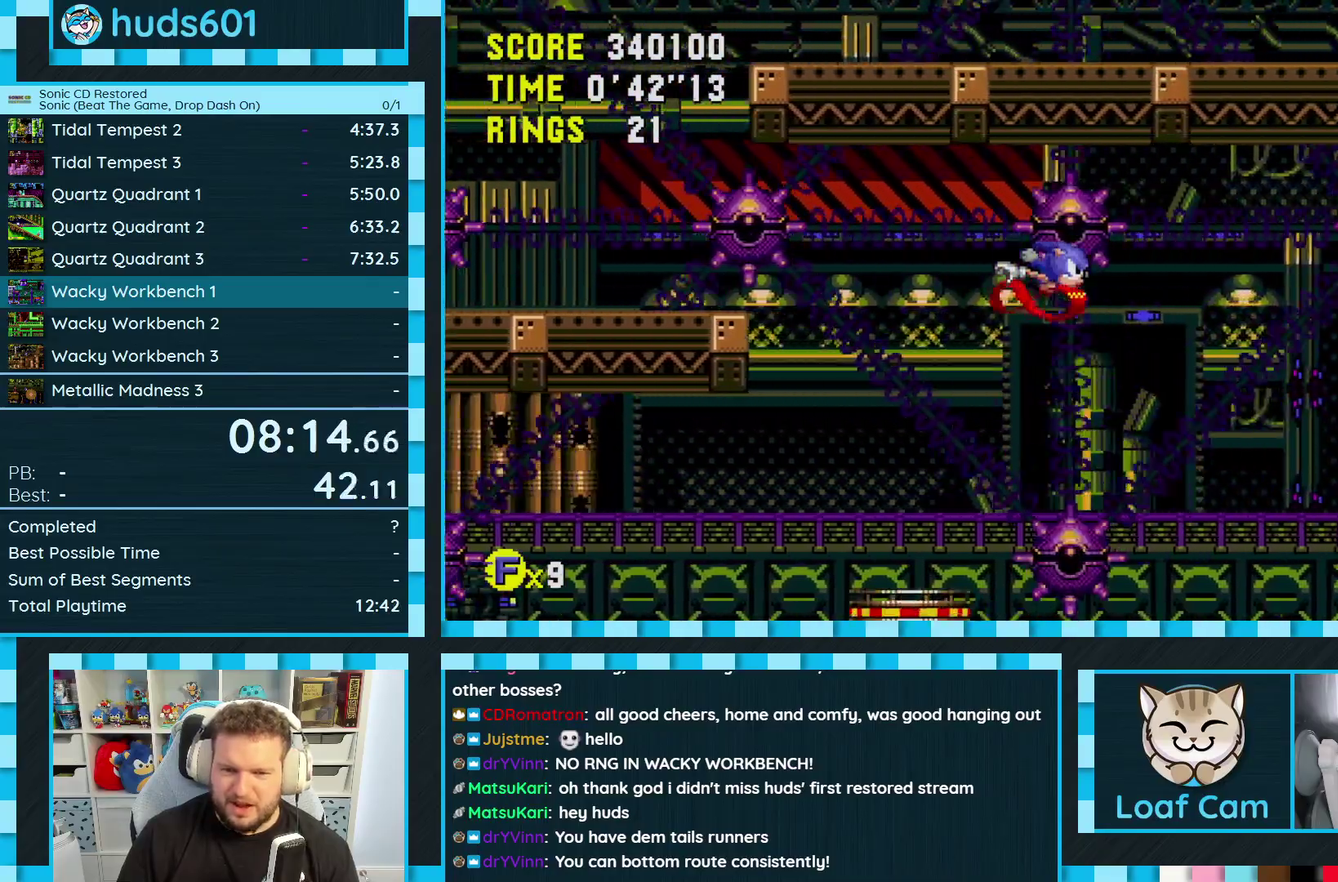
{"buttons": ["DPAD_RIGHT"], "events": [[217, "DPAD_RIGHT", "down"]]}
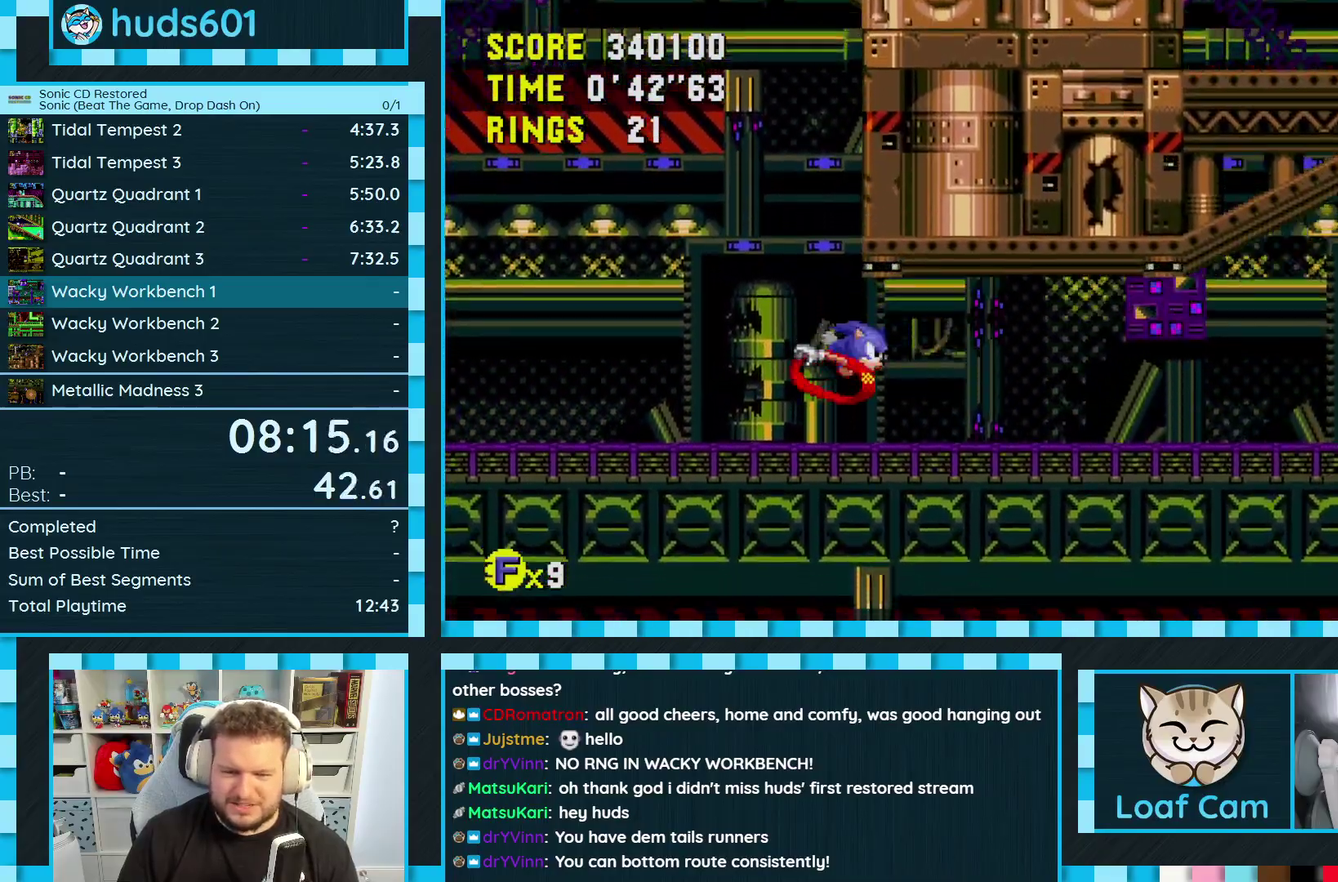
{"buttons": [], "events": [[267, "DPAD_RIGHT", "up"]]}
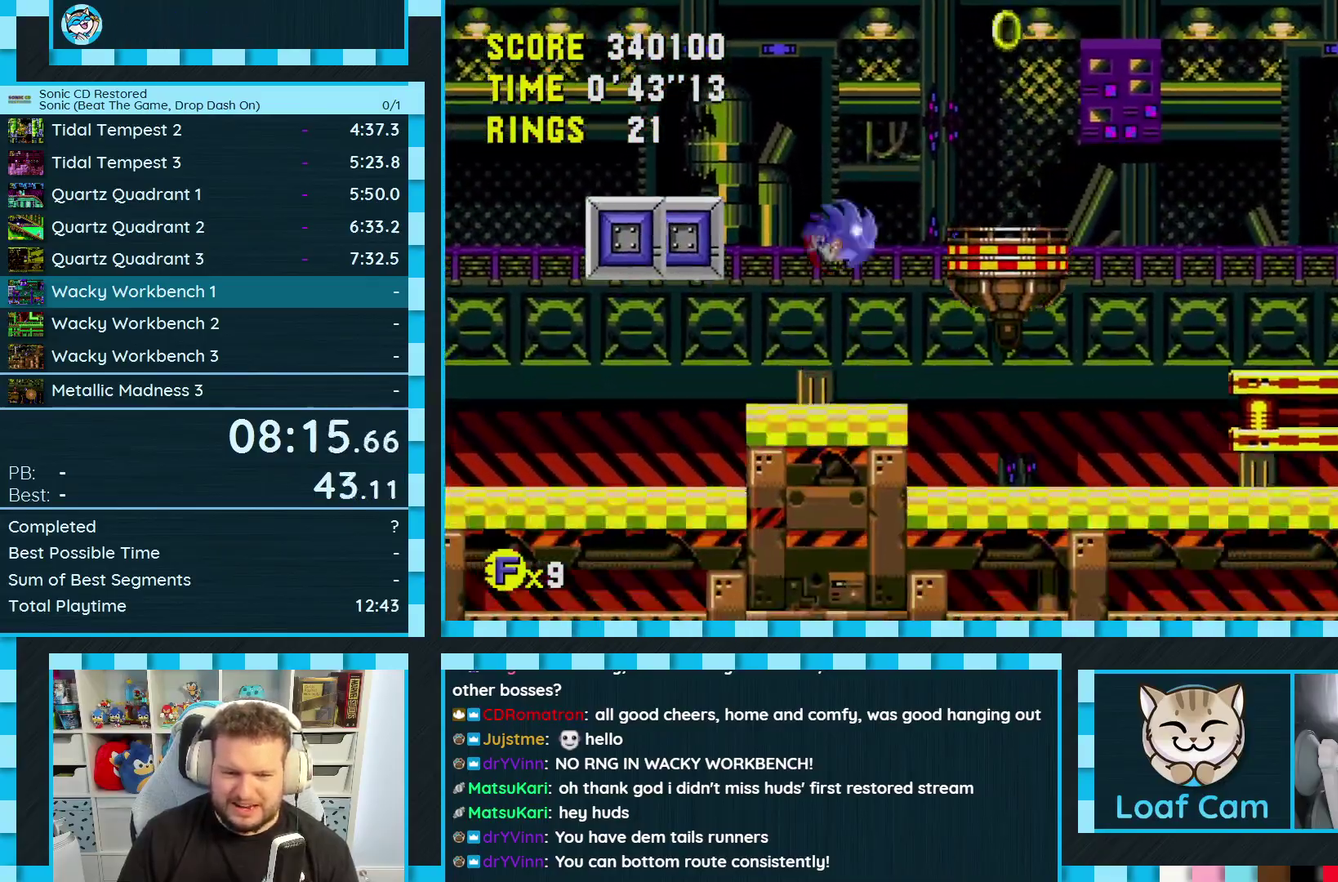
{"buttons": [], "events": [[217, "DPAD_LEFT", "down"], [383, "DPAD_LEFT", "up"]]}
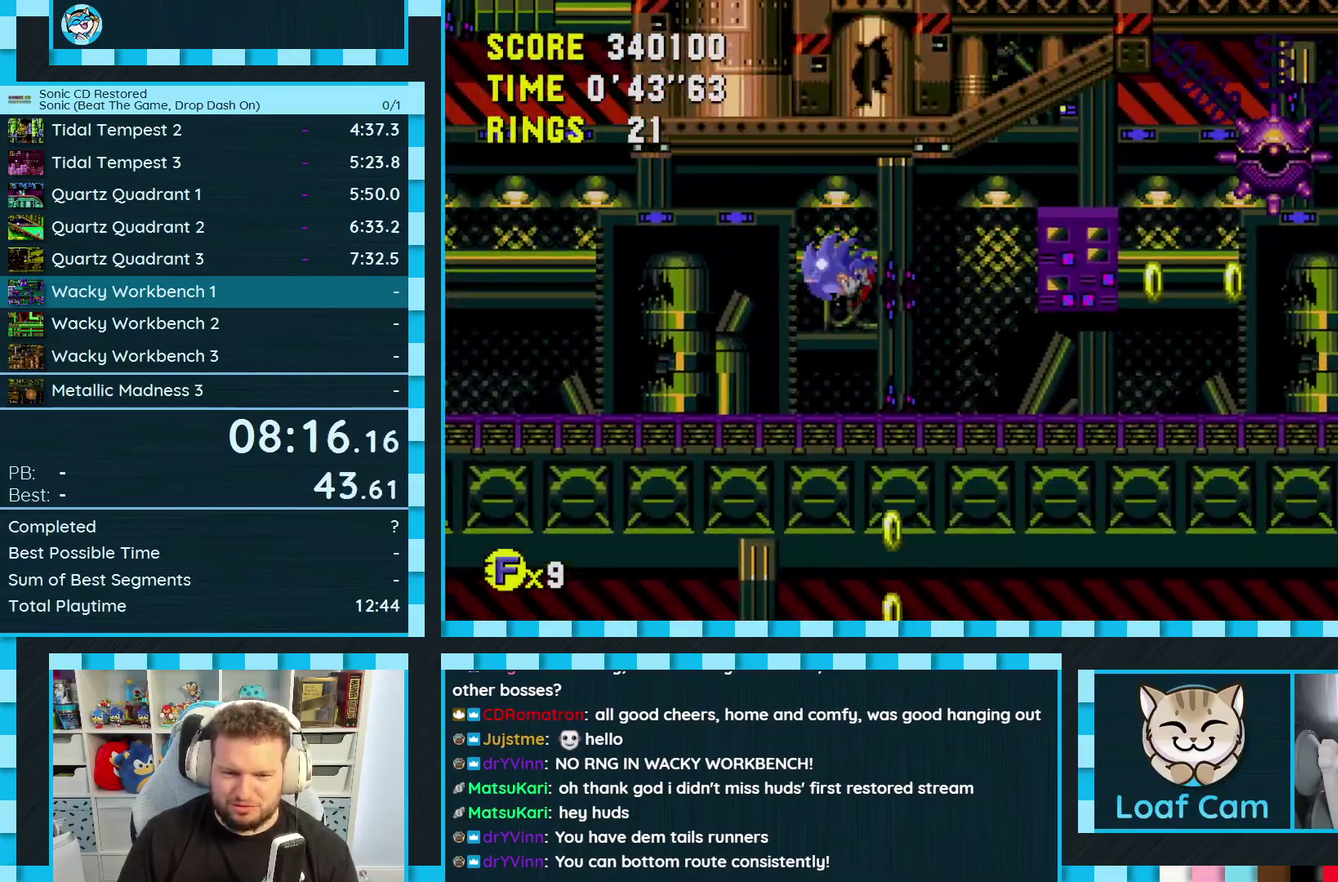
{"buttons": [], "events": [[117, "DPAD_LEFT", "down"], [300, "DPAD_LEFT", "up"], [367, "DPAD_RIGHT", "down"], [450, "DPAD_RIGHT", "up"]]}
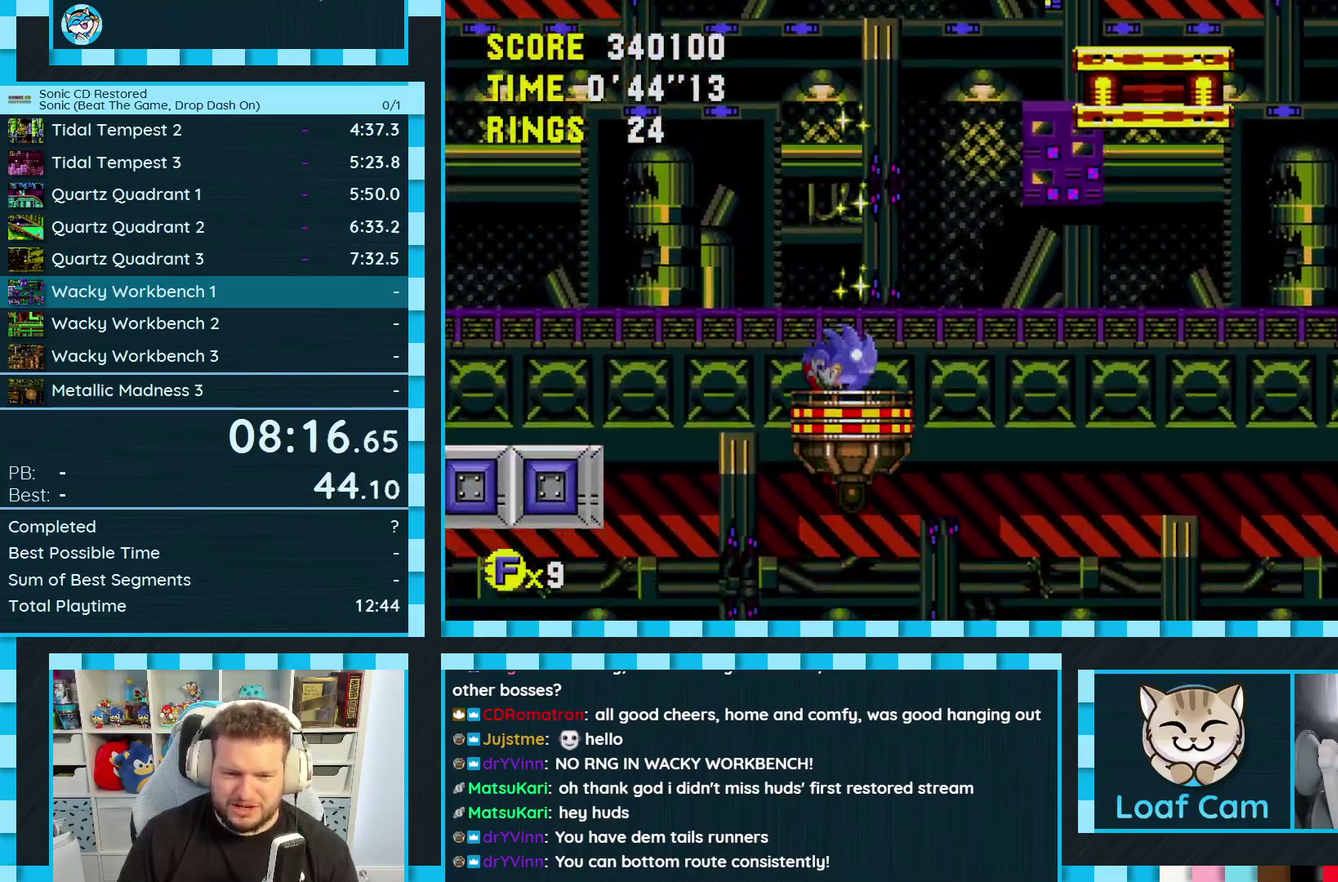
{"buttons": ["DPAD_UP"], "events": [[200, "DPAD_UP", "down"], [300, "A", "down"], [367, "A", "up"]]}
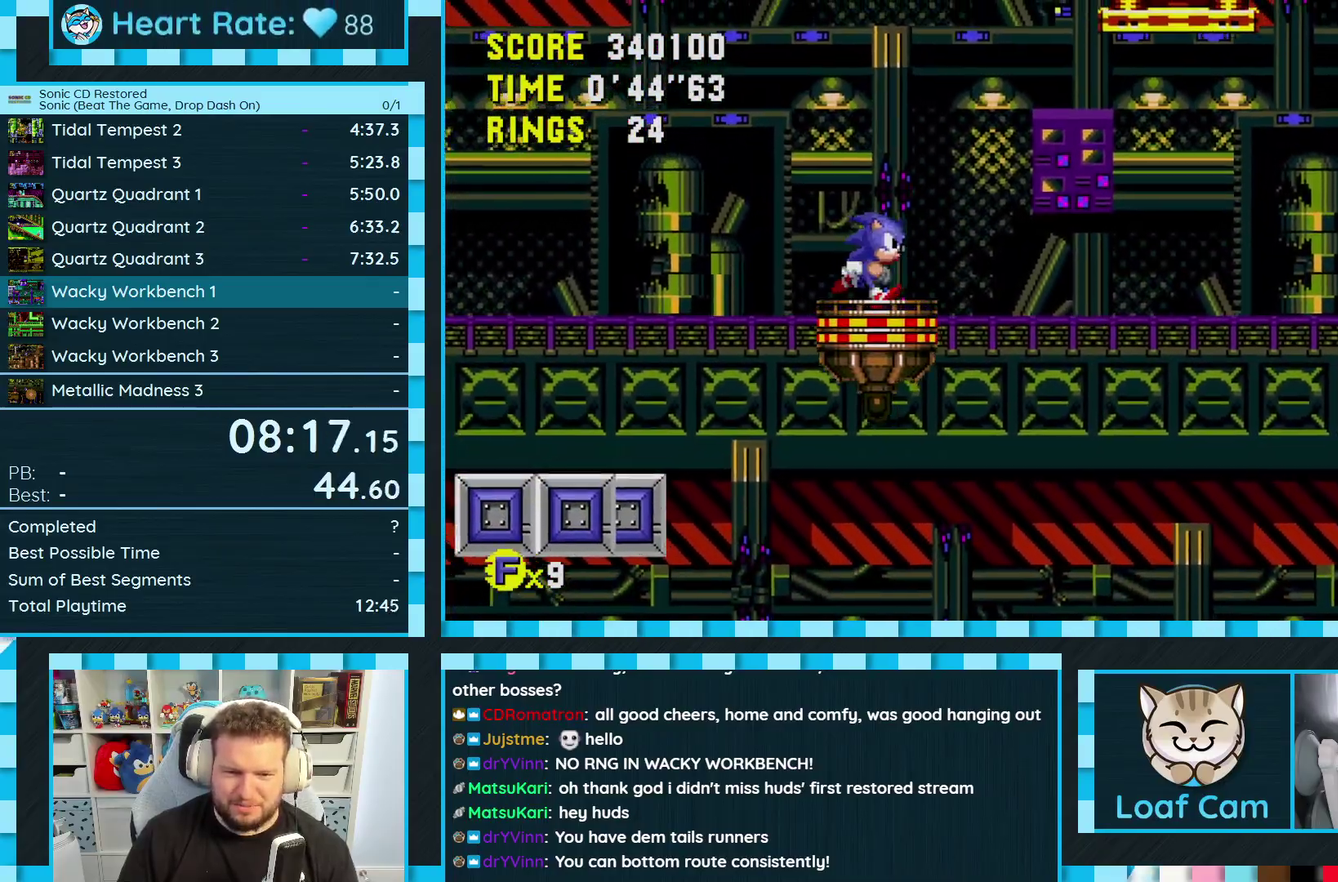
{"buttons": ["DPAD_RIGHT"], "events": [[450, "DPAD_RIGHT", "down"], [483, "DPAD_UP", "up"]]}
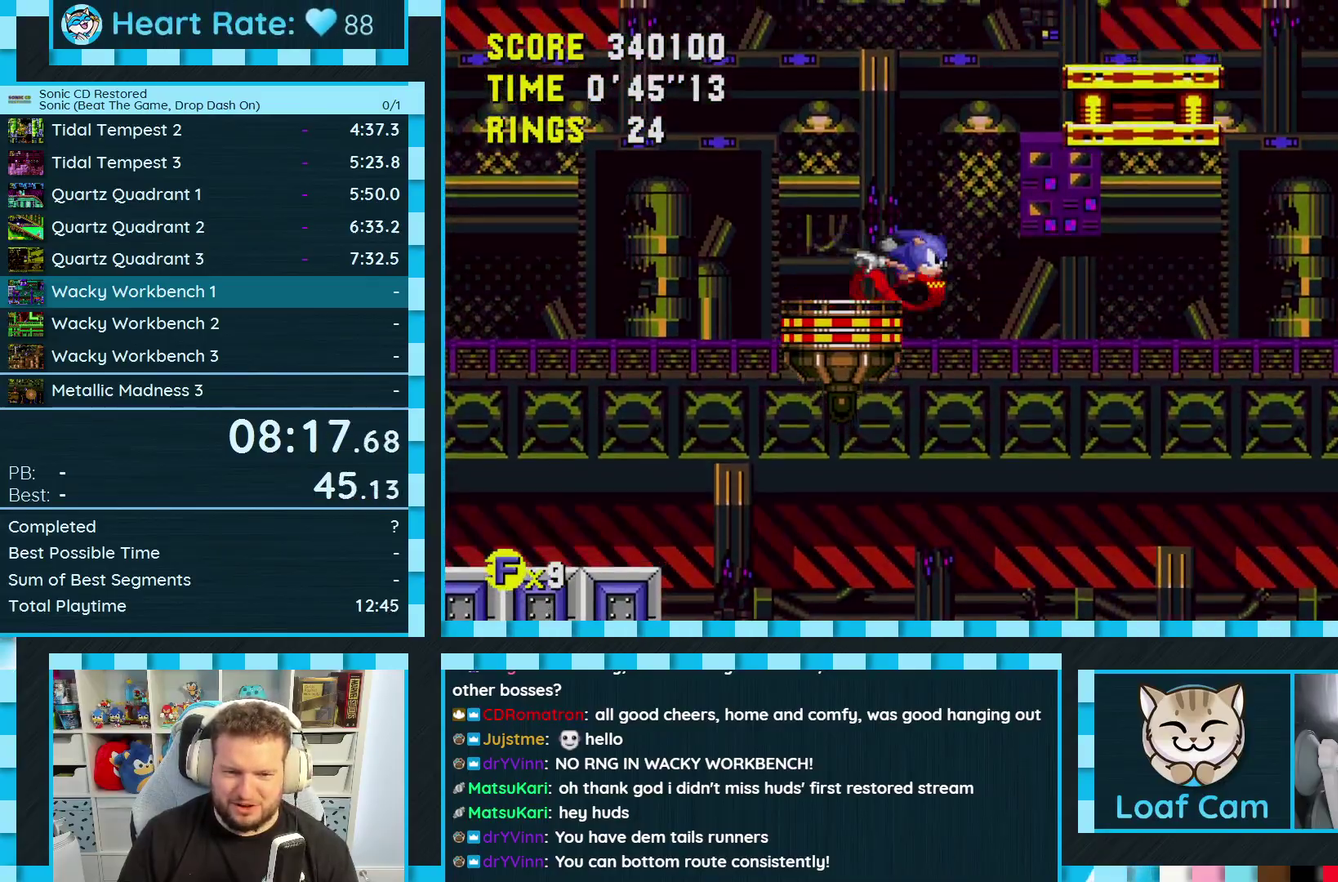
{"buttons": ["DPAD_RIGHT"], "events": []}
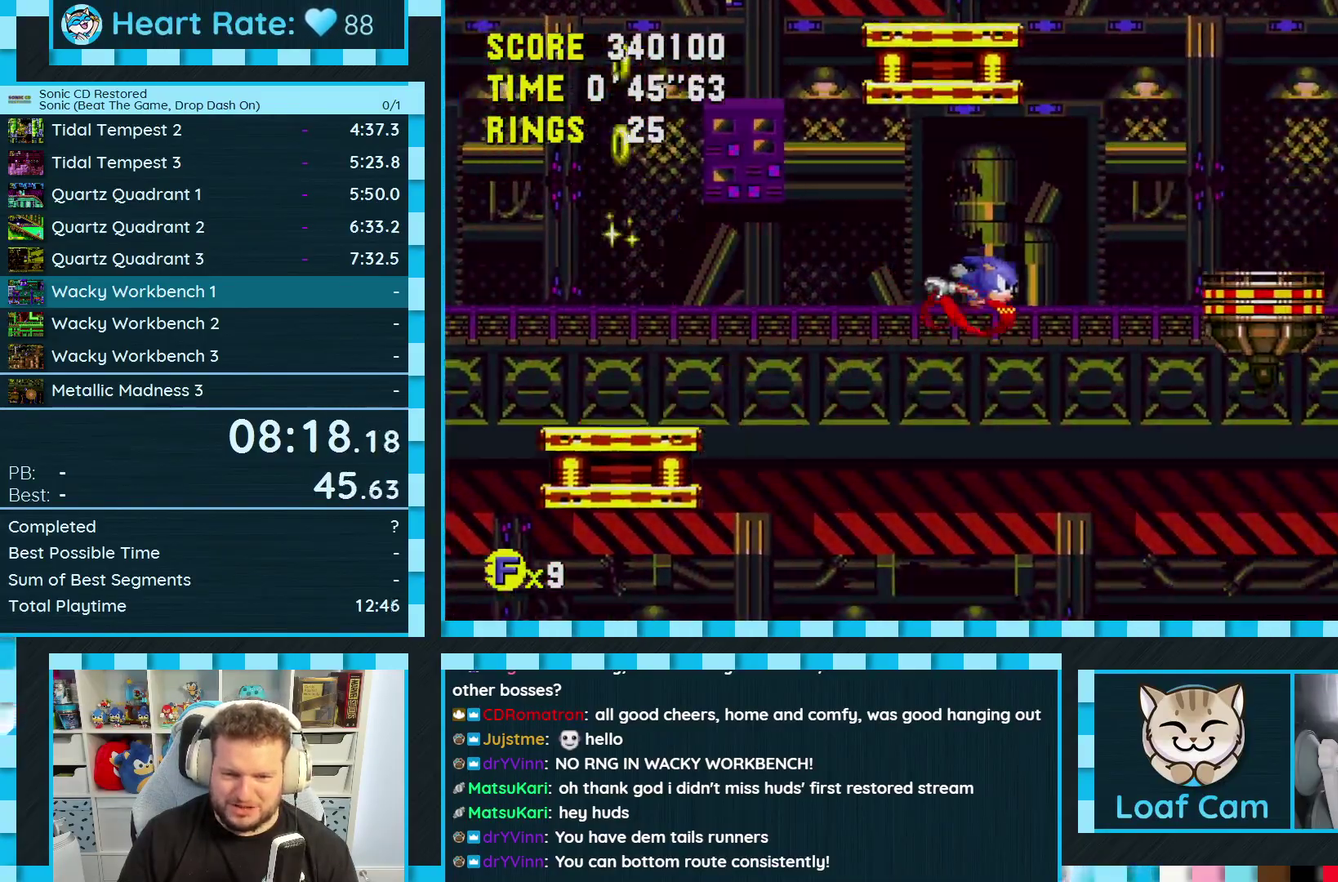
{"buttons": ["DPAD_RIGHT"], "events": []}
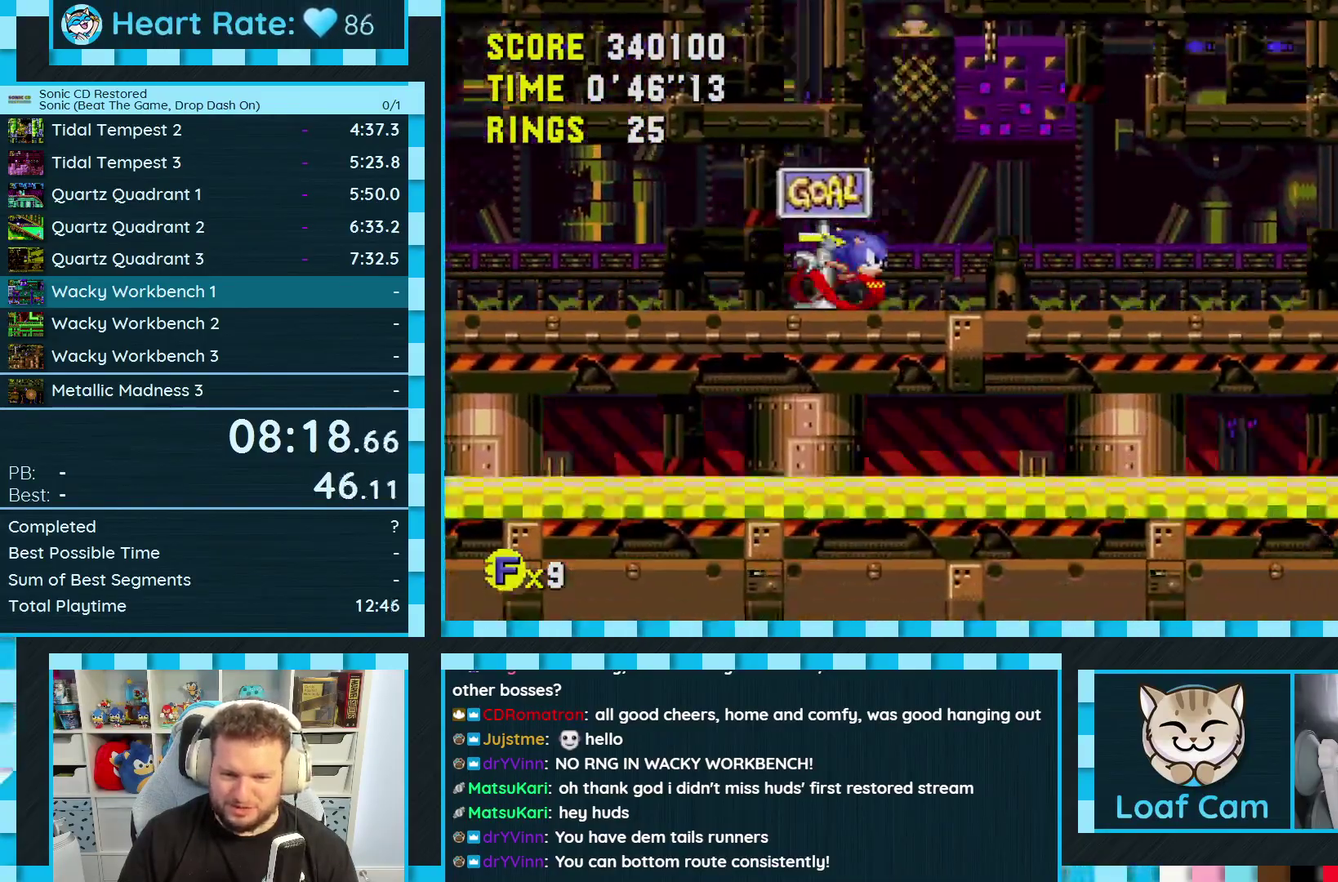
{"buttons": ["DPAD_RIGHT"], "events": []}
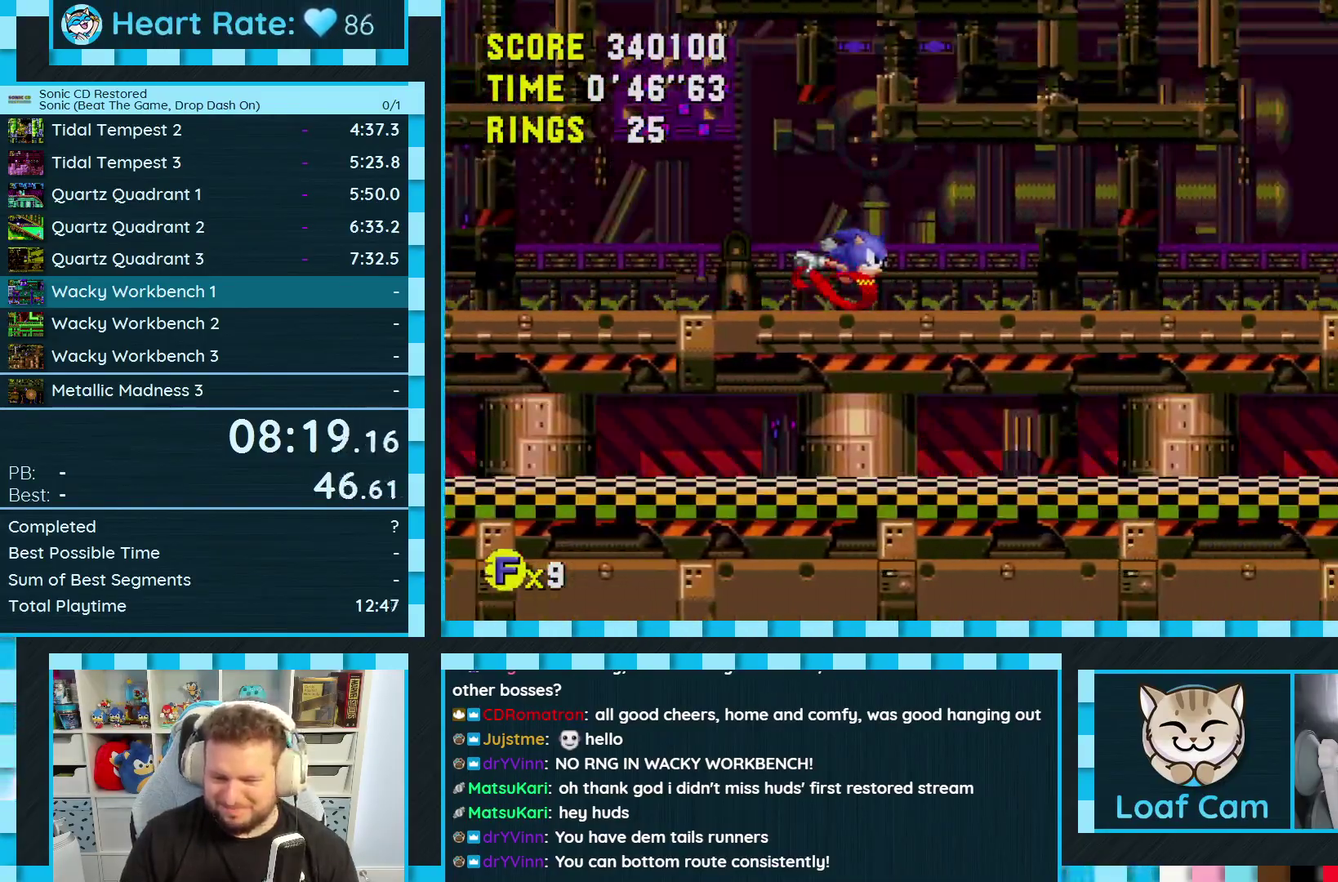
{"buttons": ["DPAD_RIGHT"], "events": []}
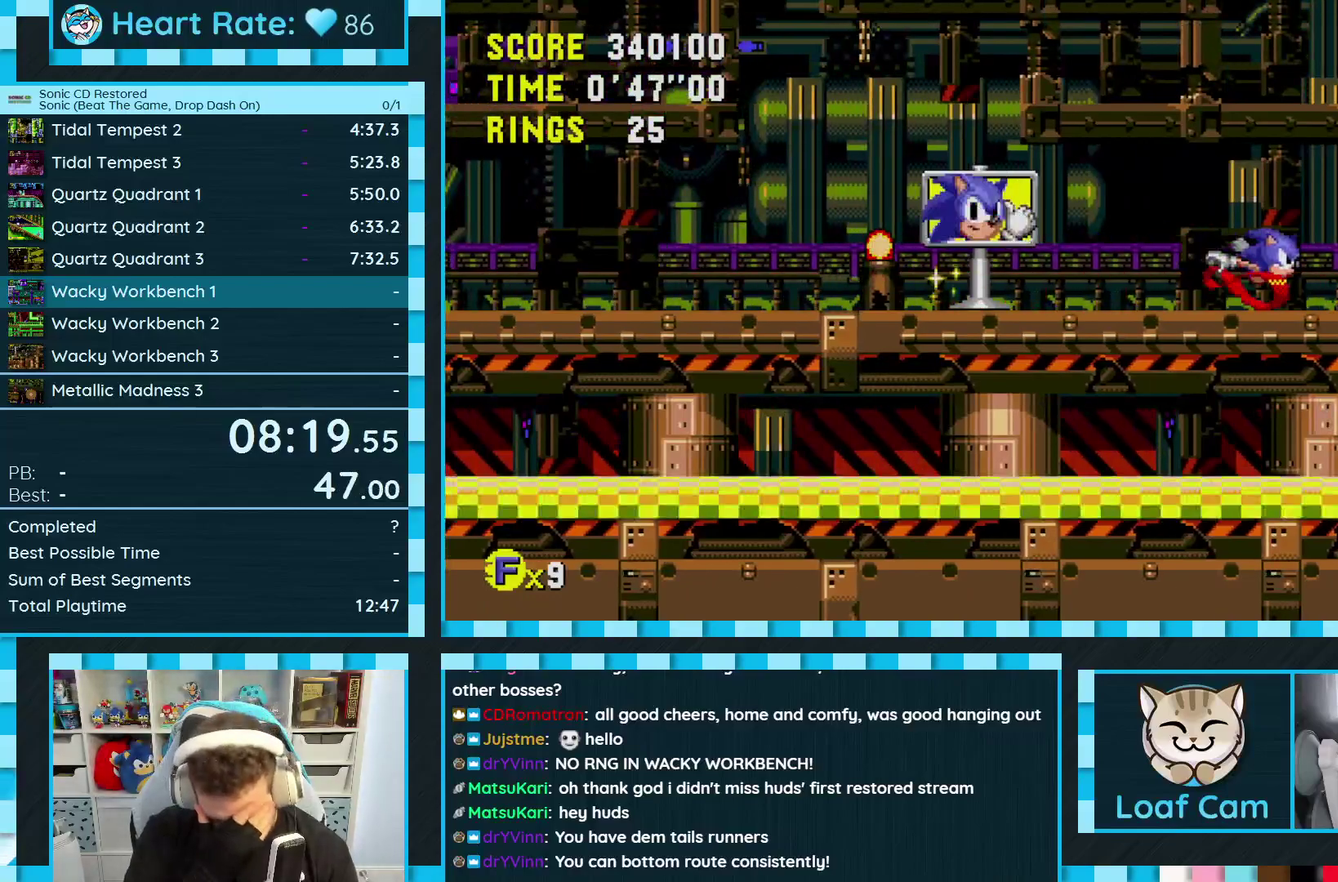
{"buttons": [], "events": [[367, "DPAD_RIGHT", "up"]]}